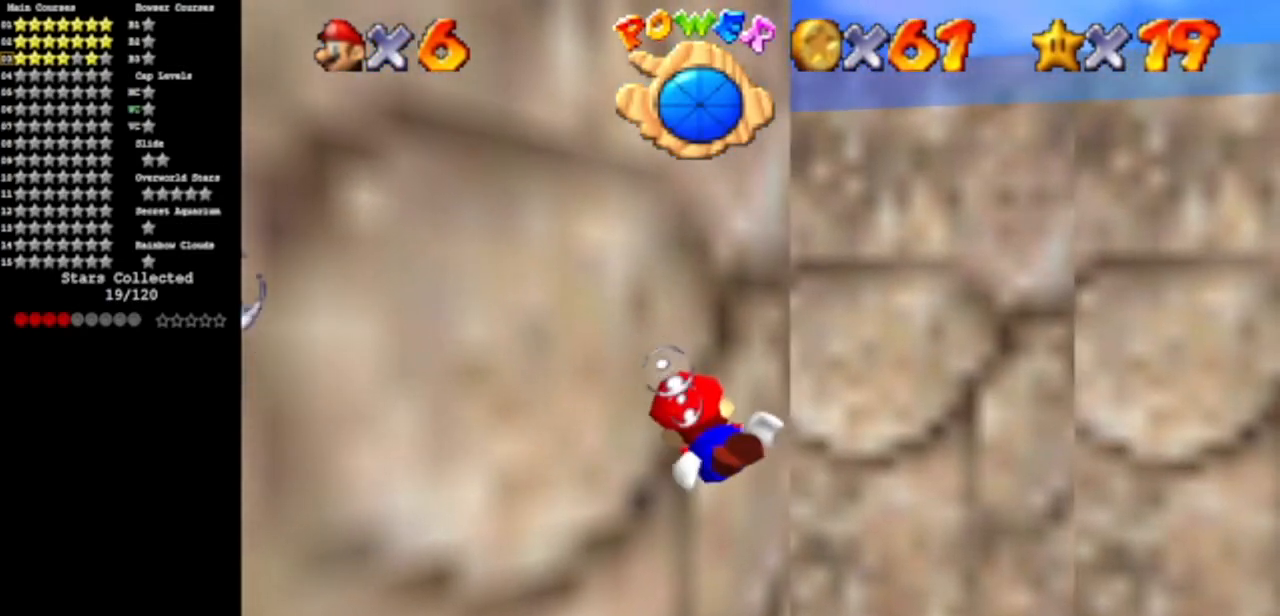
Gameplay with a controller (Nintendo layout); each line is a JSON object with the inputs held at the frame after it. "events" lists button and stick changes between this image and that frame as [ms after this image, input, new state], when the widget could be followed in between. Not read: L3 R3 other_buttons.
{"buttons": ["A"], "left_stick": "left", "events": [[217, "A", "down"]]}
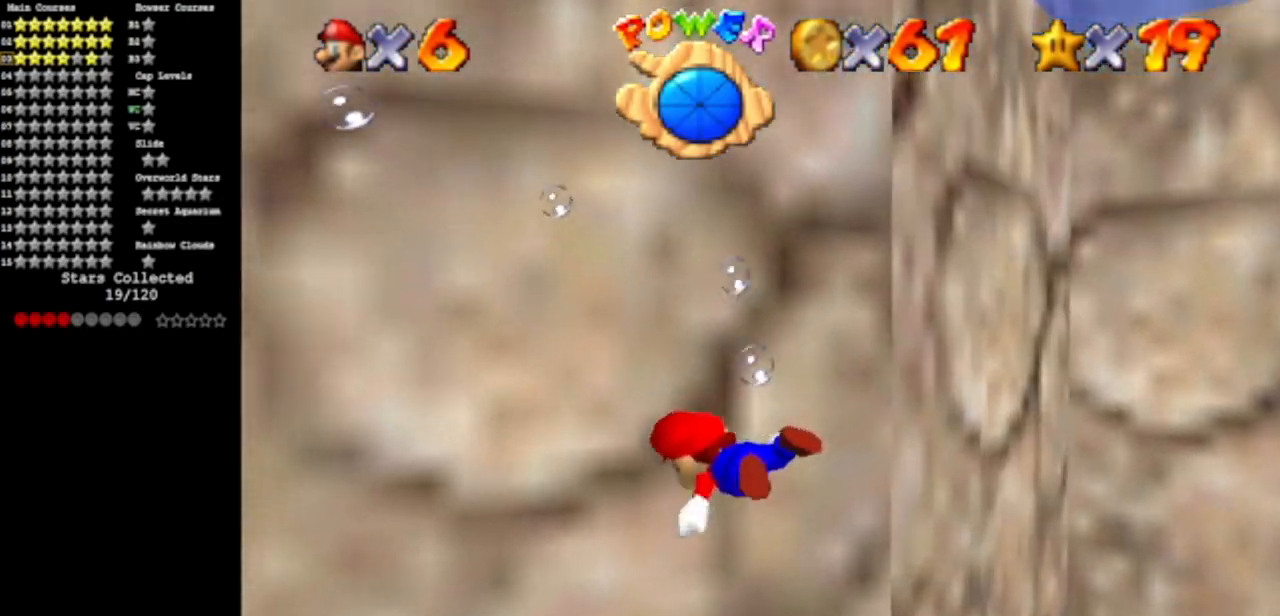
{"buttons": ["A"], "left_stick": "center", "events": [[17, "A", "up"], [250, "left_stick", "center"], [367, "A", "down"]]}
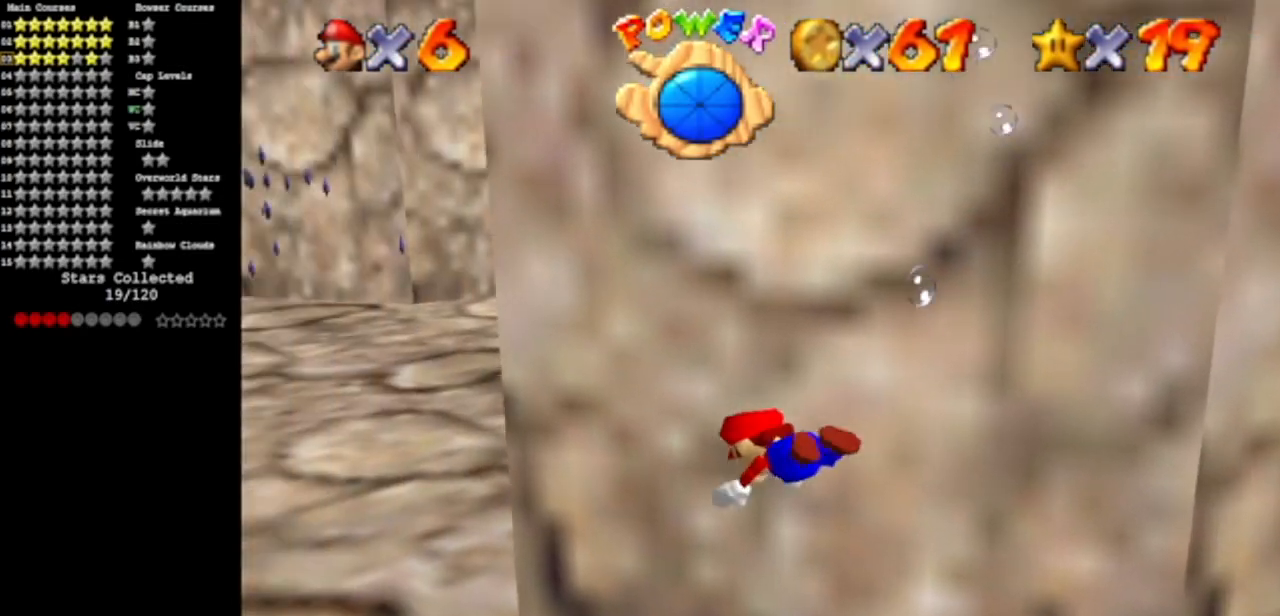
{"buttons": ["A"], "left_stick": "center", "events": [[234, "A", "up"], [501, "A", "down"]]}
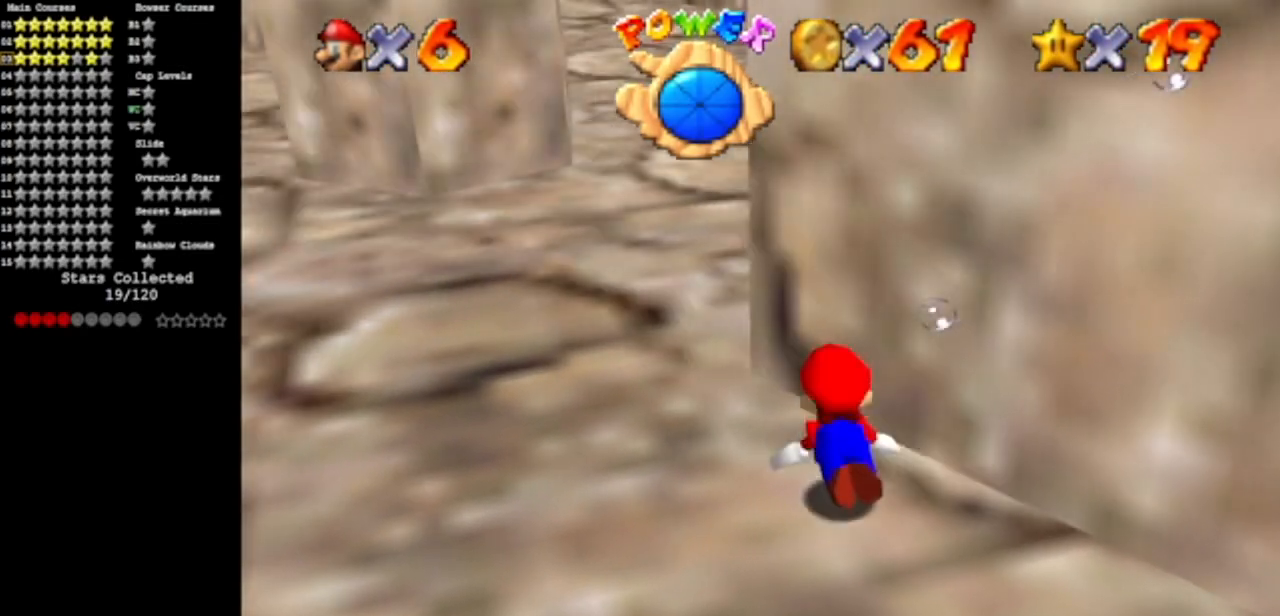
{"buttons": [], "left_stick": "center", "events": [[417, "A", "up"]]}
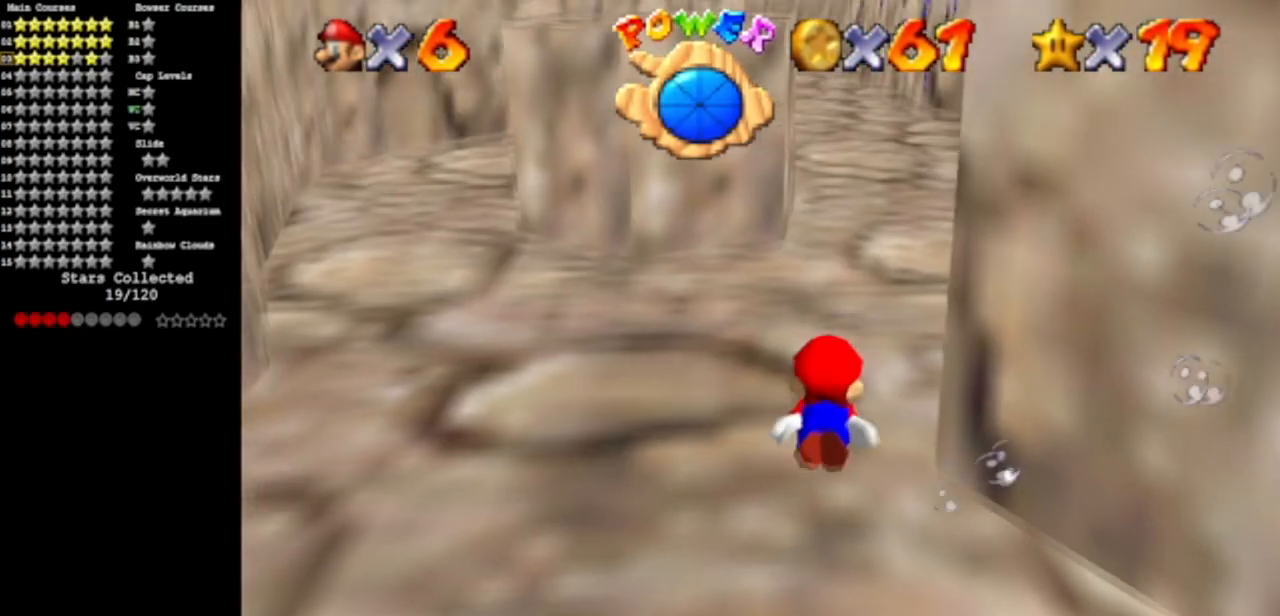
{"buttons": [], "left_stick": "right", "events": [[34, "left_stick", "right"], [167, "A", "down"], [501, "A", "up"]]}
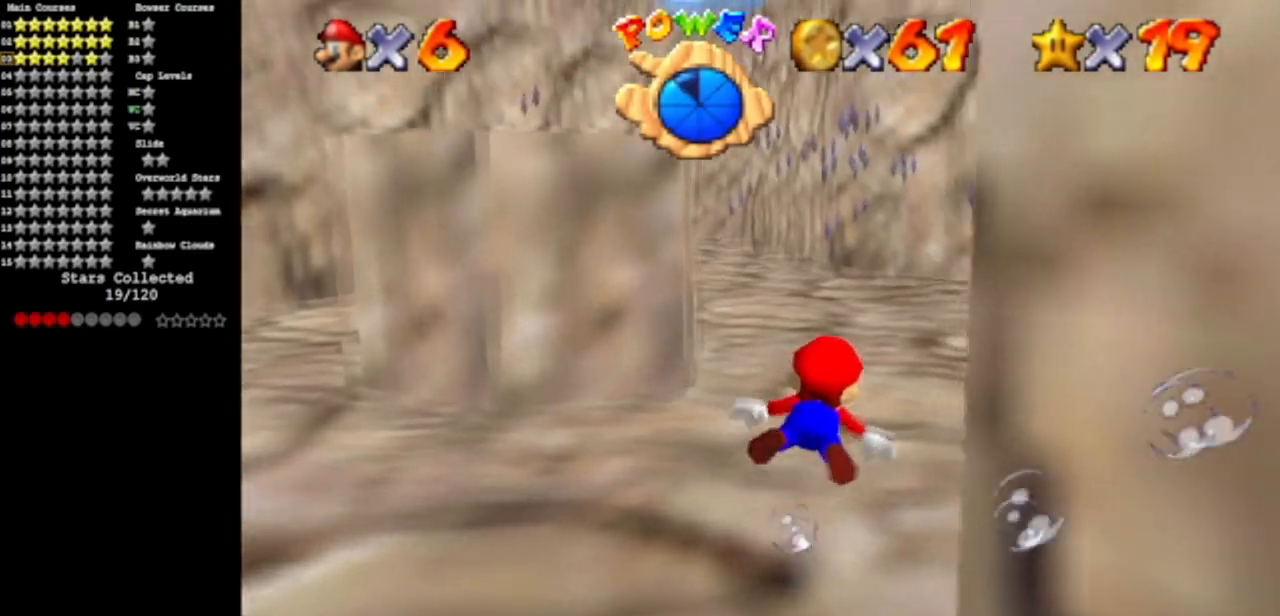
{"buttons": ["A"], "left_stick": "down-right", "events": [[267, "left_stick", "center"], [317, "A", "down"], [417, "left_stick", "right"], [484, "left_stick", "down-right"]]}
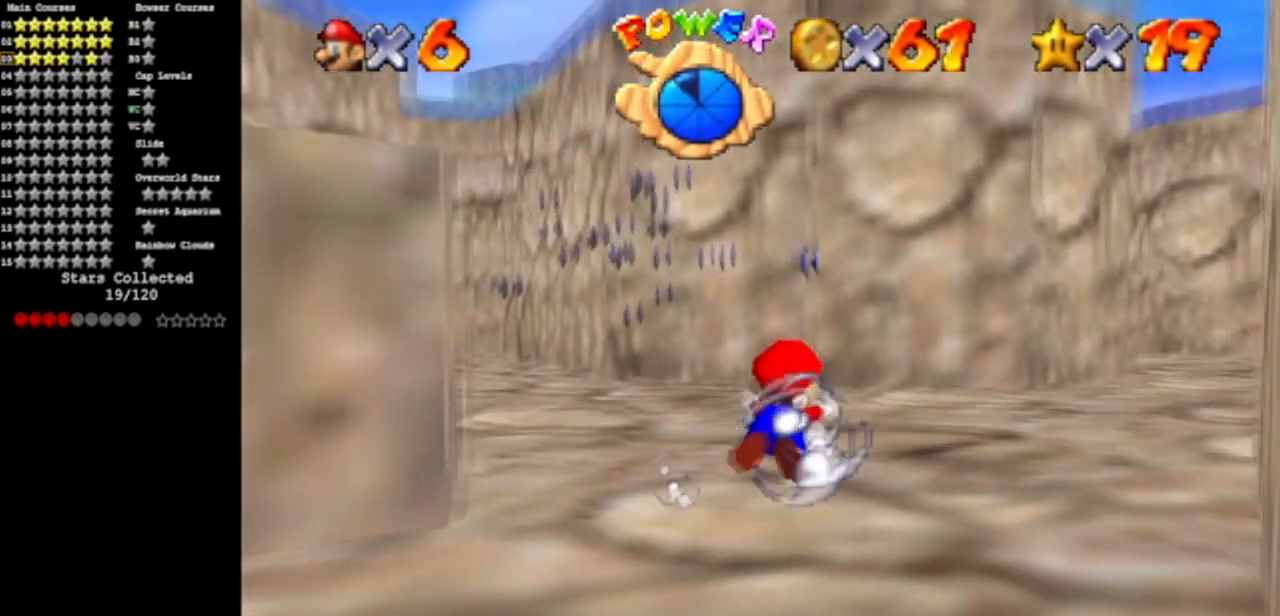
{"buttons": ["C_DOWN", "C_LEFT"], "left_stick": "right", "events": [[217, "A", "up"], [401, "left_stick", "right"], [451, "C_DOWN", "down"], [451, "C_LEFT", "down"]]}
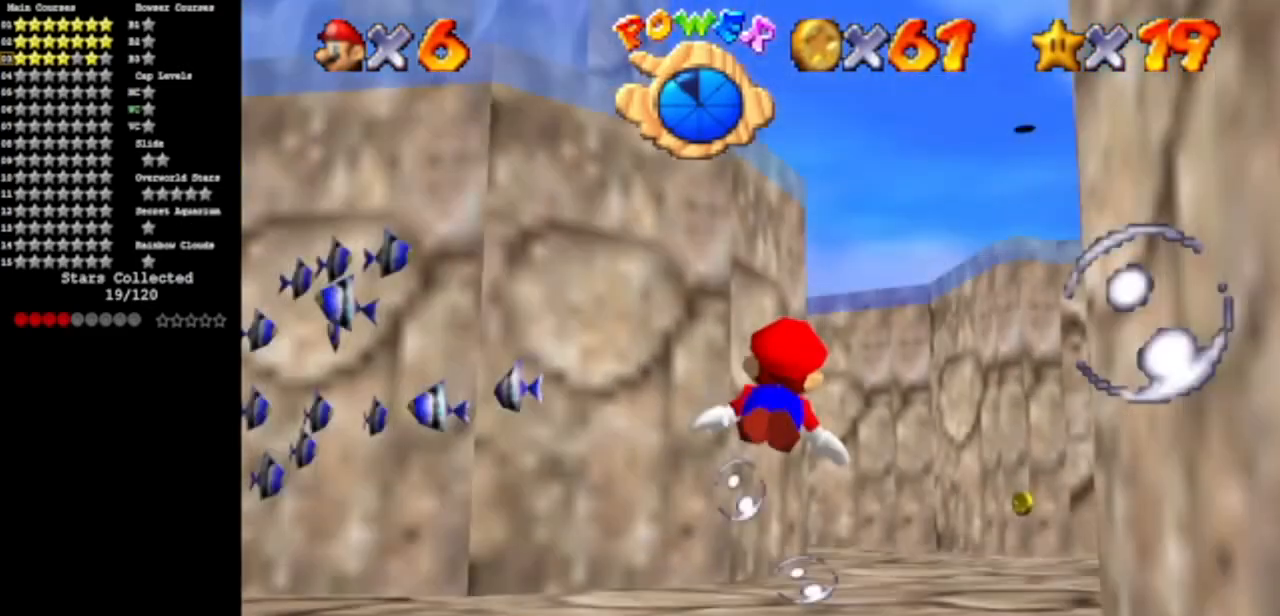
{"buttons": [], "left_stick": "center", "events": [[134, "C_DOWN", "up"], [150, "left_stick", "center"], [167, "C_LEFT", "up"], [234, "A", "down"], [434, "A", "up"]]}
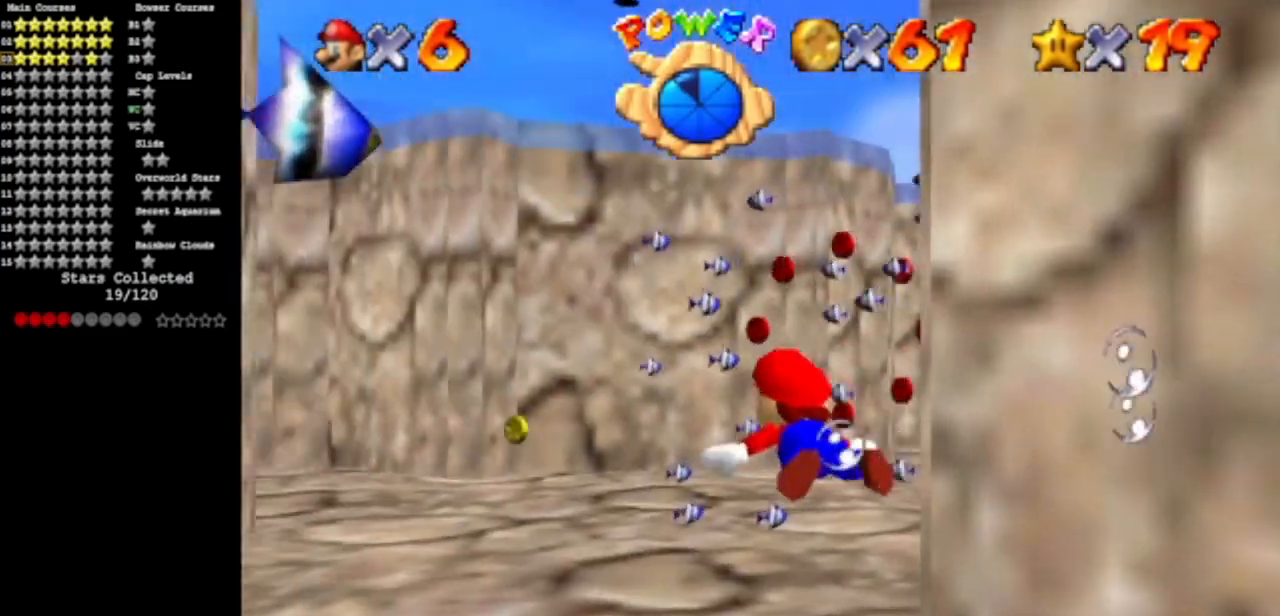
{"buttons": ["A"], "left_stick": "up-right", "events": [[250, "A", "down"], [267, "left_stick", "up-left"], [317, "left_stick", "up"], [417, "left_stick", "up-right"]]}
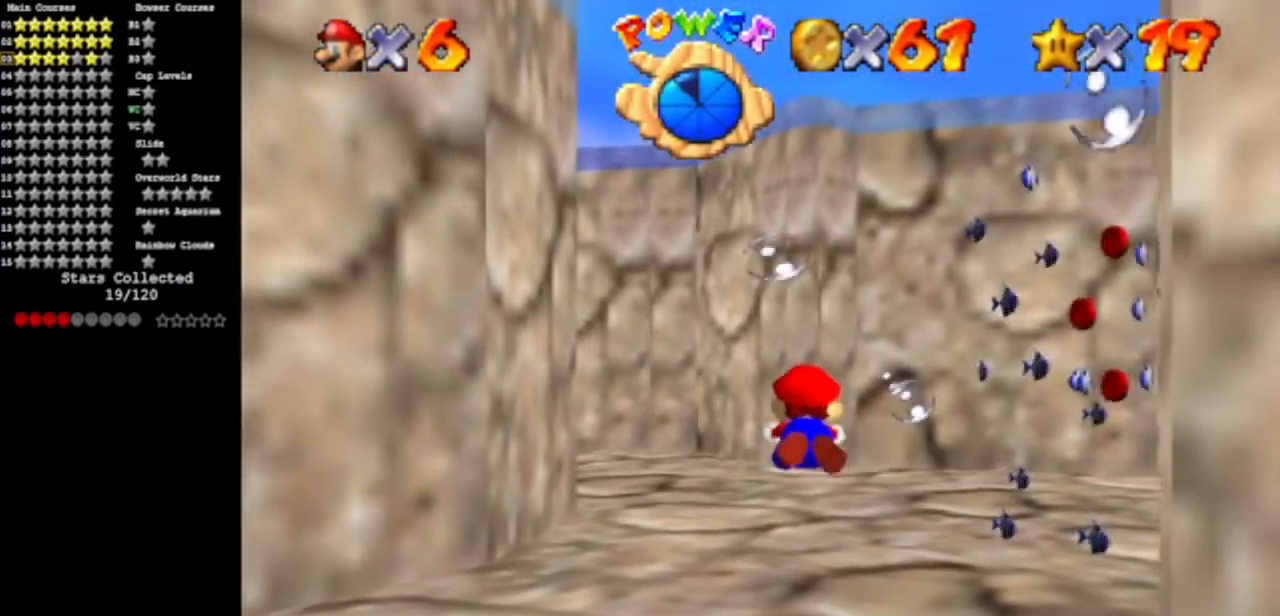
{"buttons": ["A"], "left_stick": "center", "events": [[100, "left_stick", "center"], [117, "A", "up"], [417, "A", "down"]]}
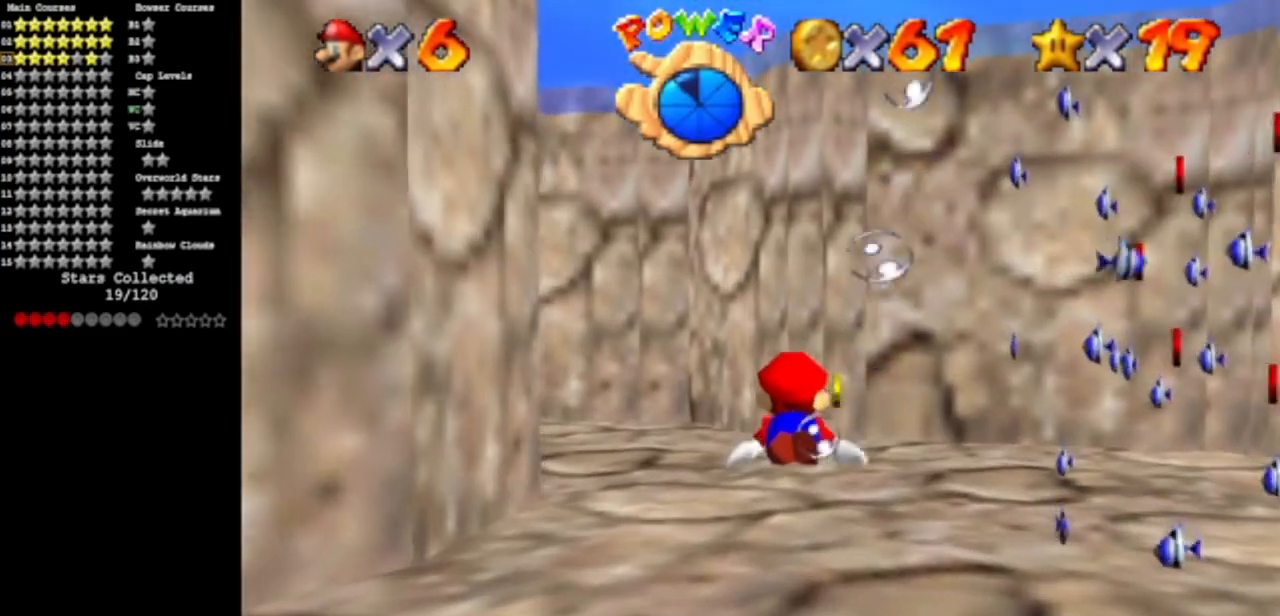
{"buttons": [], "left_stick": "center", "events": [[150, "left_stick", "right"], [317, "A", "up"], [450, "left_stick", "center"]]}
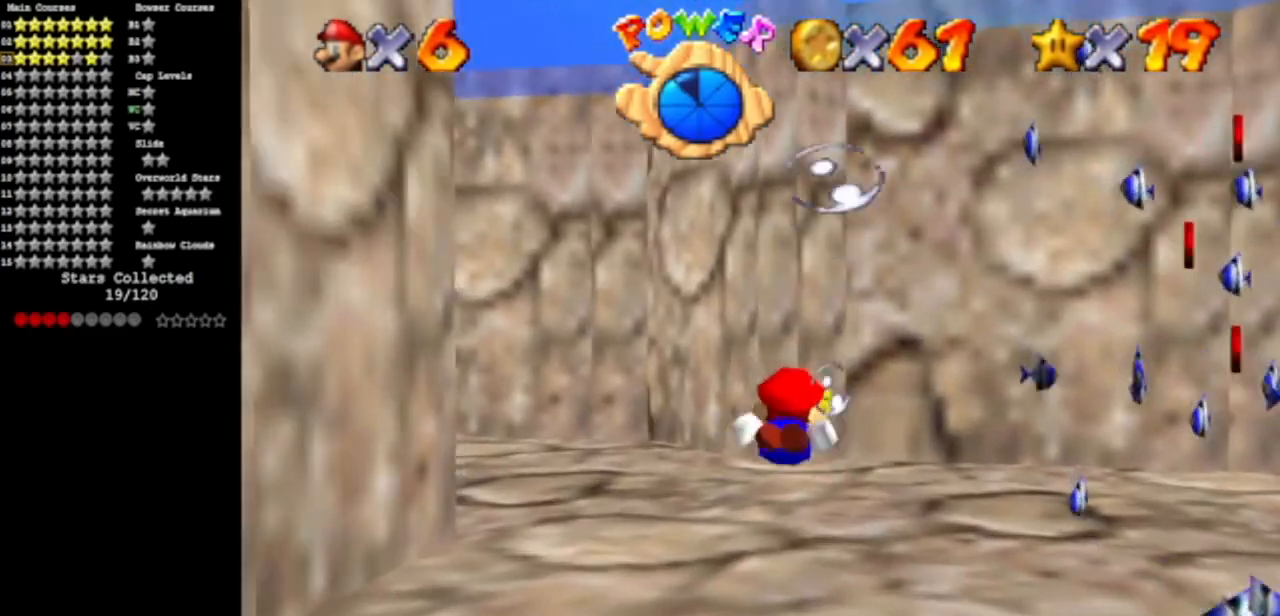
{"buttons": [], "left_stick": "center", "events": [[150, "A", "down"], [301, "left_stick", "up"], [451, "left_stick", "center"], [467, "A", "up"]]}
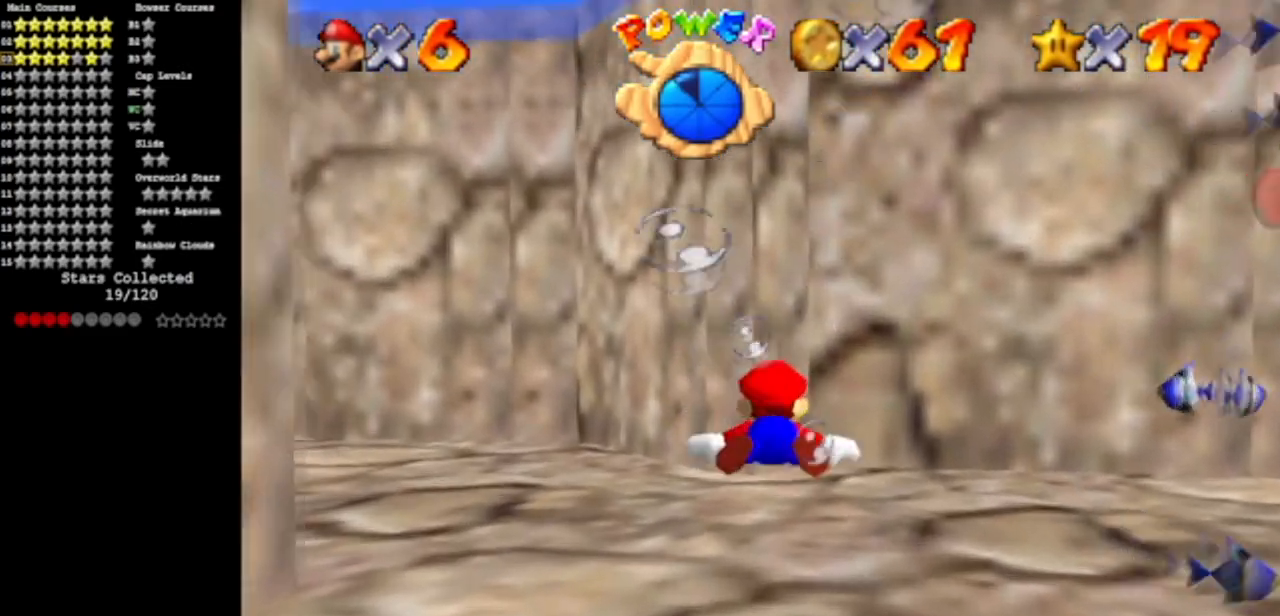
{"buttons": ["A"], "left_stick": "left", "events": [[100, "left_stick", "left"], [250, "A", "down"]]}
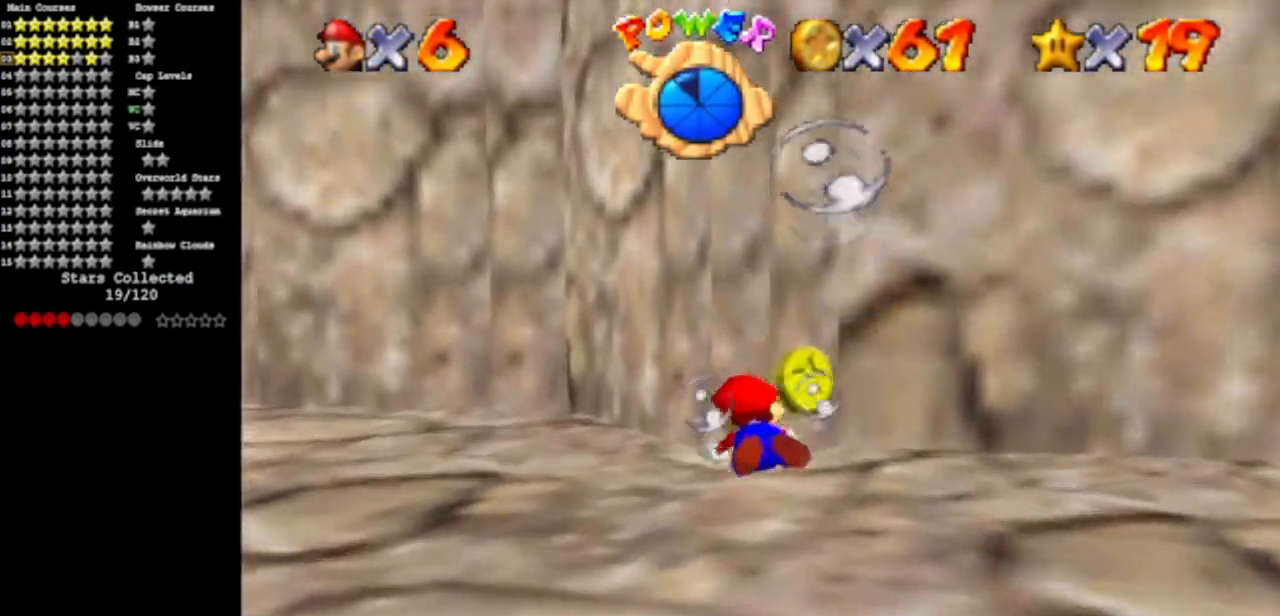
{"buttons": ["A"], "left_stick": "left", "events": [[150, "A", "up"], [451, "A", "down"]]}
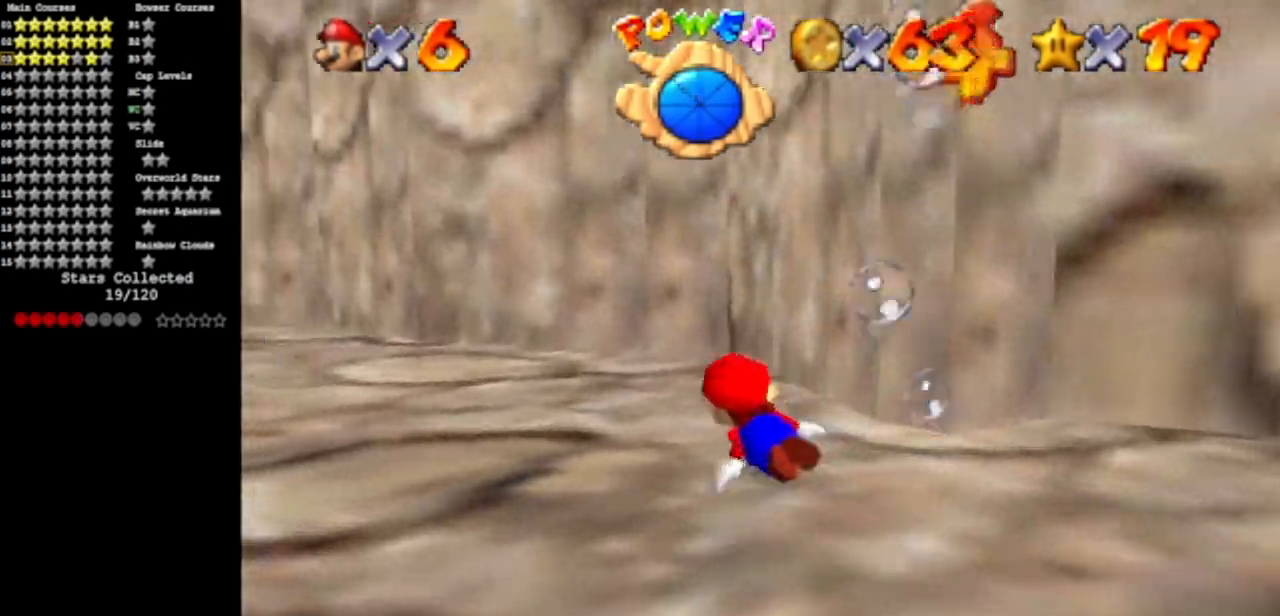
{"buttons": [], "left_stick": "center", "events": [[300, "left_stick", "center"], [350, "A", "up"]]}
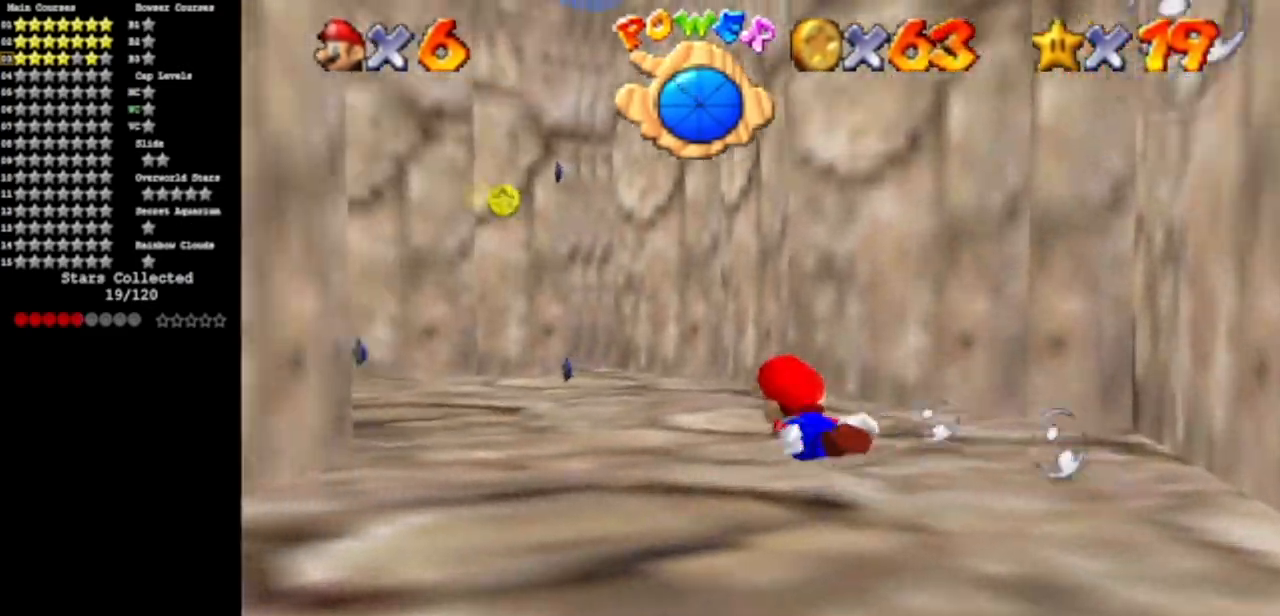
{"buttons": [], "left_stick": "center", "events": [[150, "A", "down"], [301, "left_stick", "down"], [501, "A", "up"], [501, "left_stick", "center"]]}
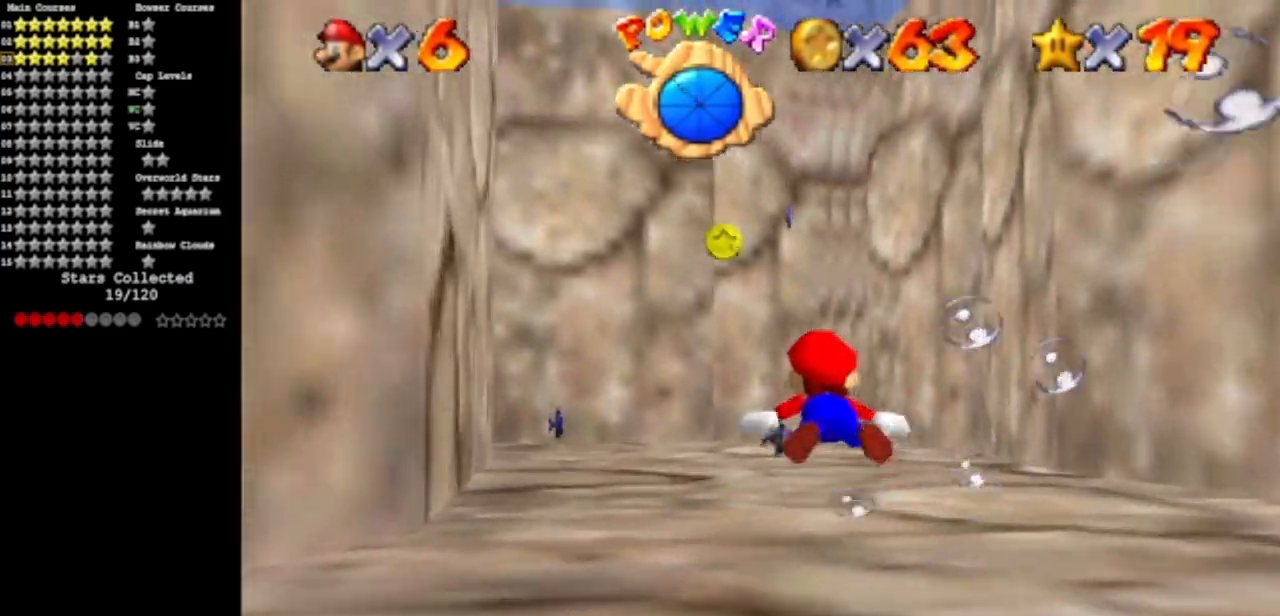
{"buttons": ["A"], "left_stick": "down", "events": [[317, "A", "down"], [317, "left_stick", "down"]]}
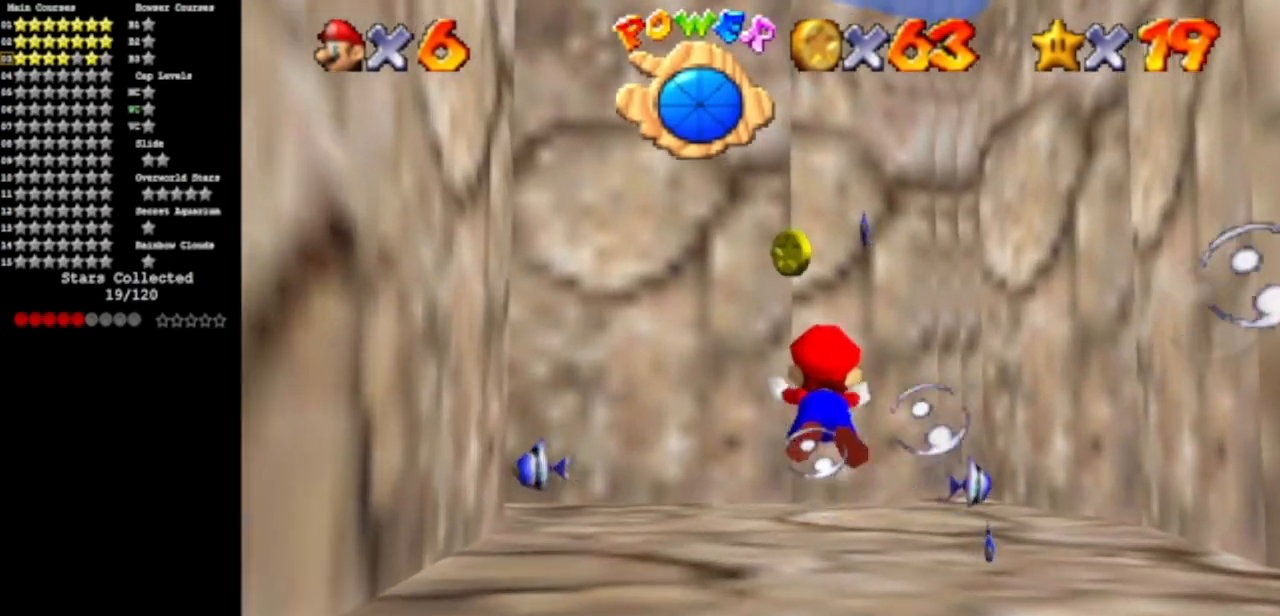
{"buttons": [], "left_stick": "left", "events": [[134, "A", "up"], [134, "left_stick", "center"], [417, "left_stick", "left"]]}
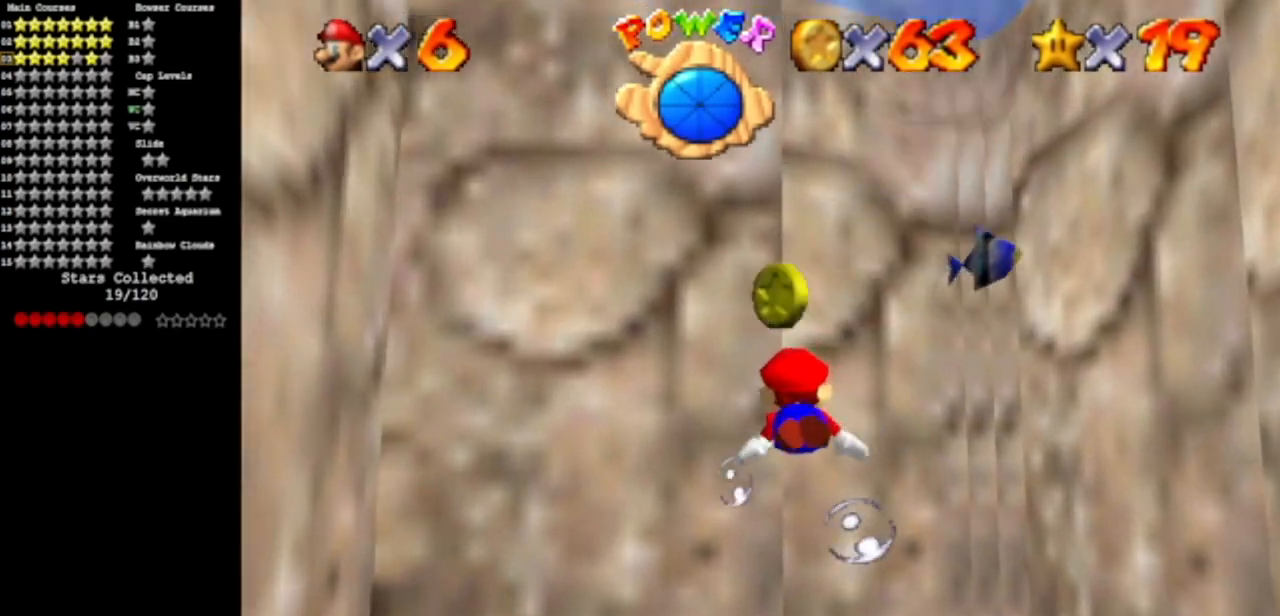
{"buttons": [], "left_stick": "down-left", "events": [[16, "A", "down"], [50, "left_stick", "down-left"], [300, "A", "up"]]}
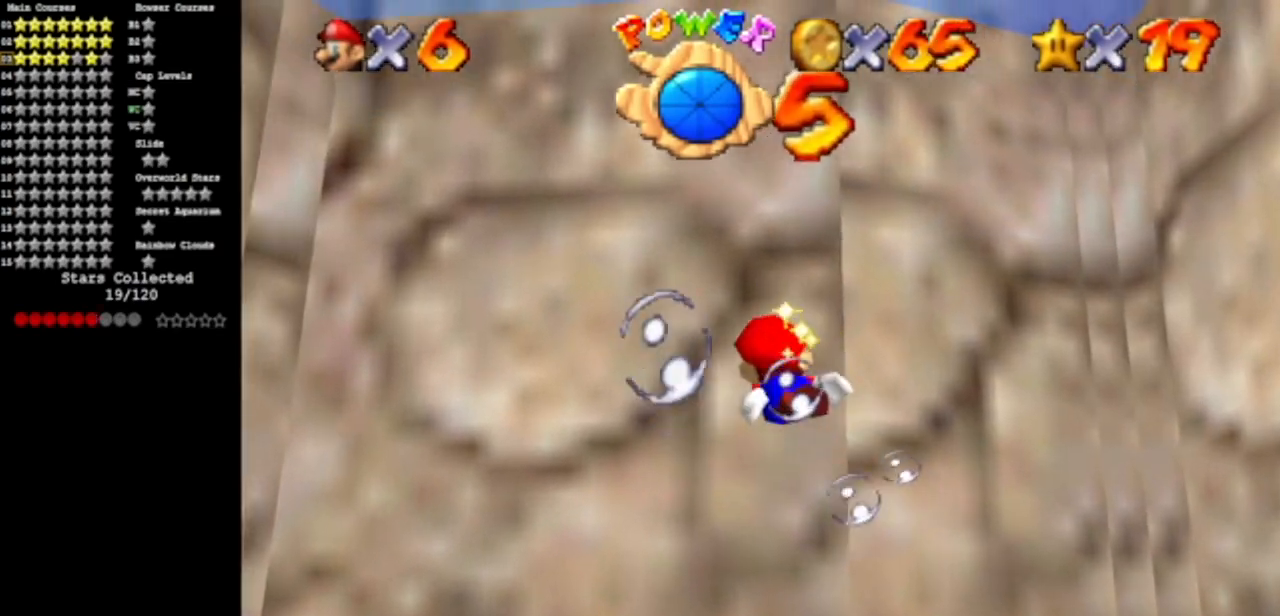
{"buttons": [], "left_stick": "down-left", "events": [[50, "C_RIGHT", "down"], [150, "C_UP", "down"], [334, "C_UP", "up"], [367, "C_RIGHT", "up"]]}
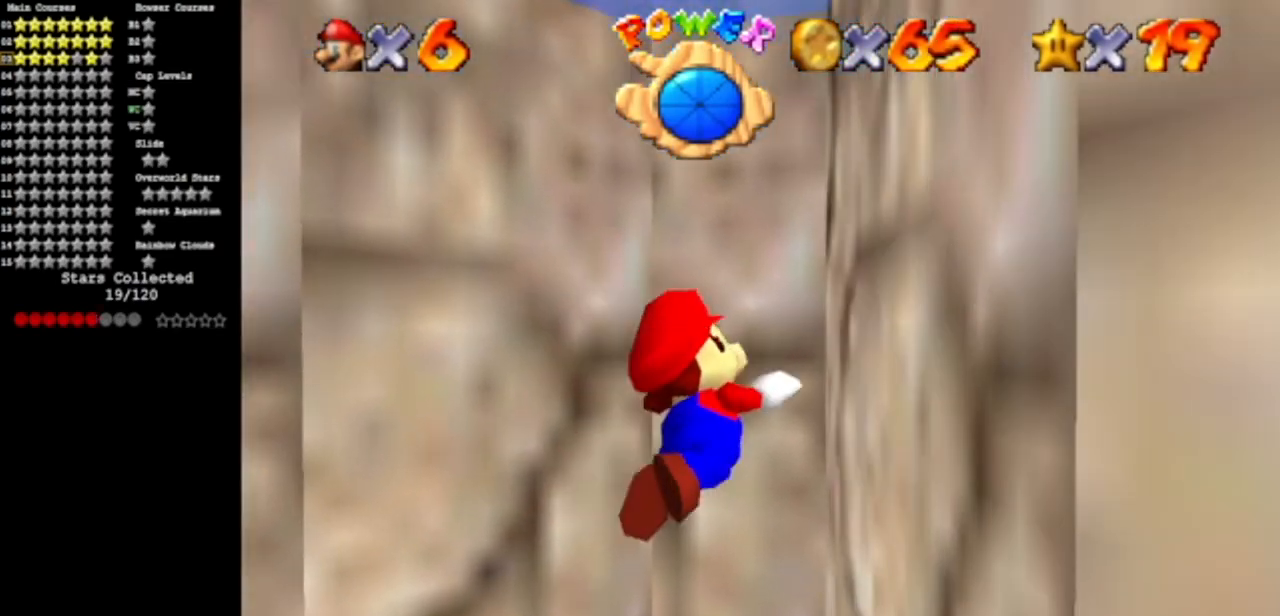
{"buttons": [], "left_stick": "down-left", "events": [[150, "A", "down"], [333, "A", "up"]]}
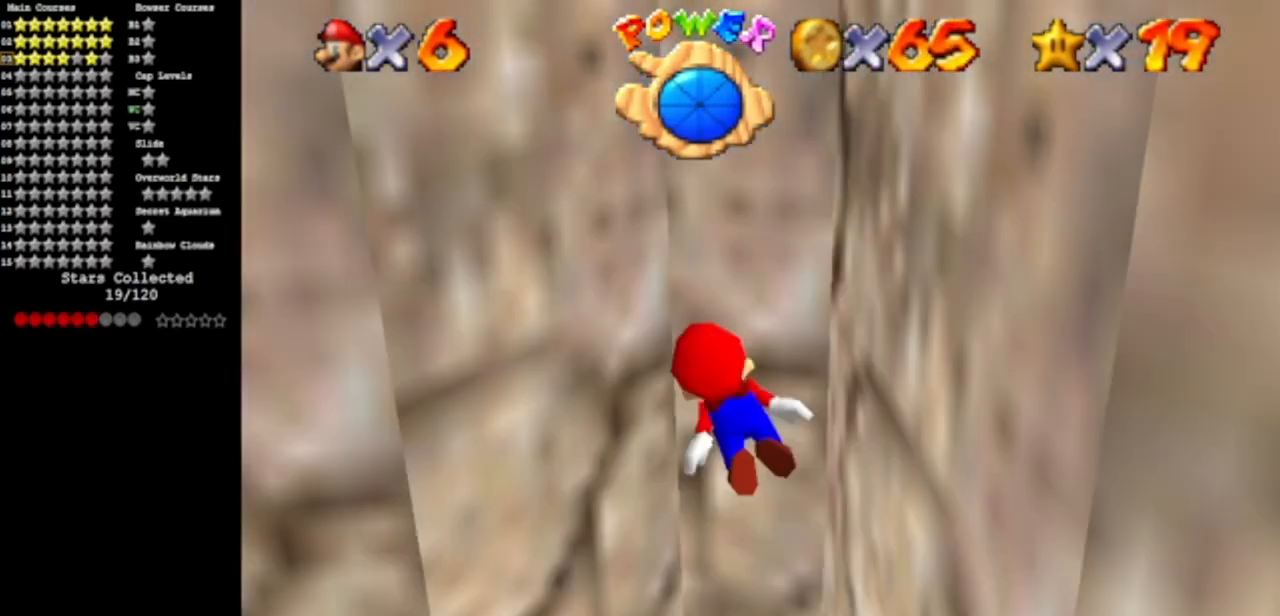
{"buttons": ["A"], "left_stick": "down-left", "events": [[200, "A", "down"]]}
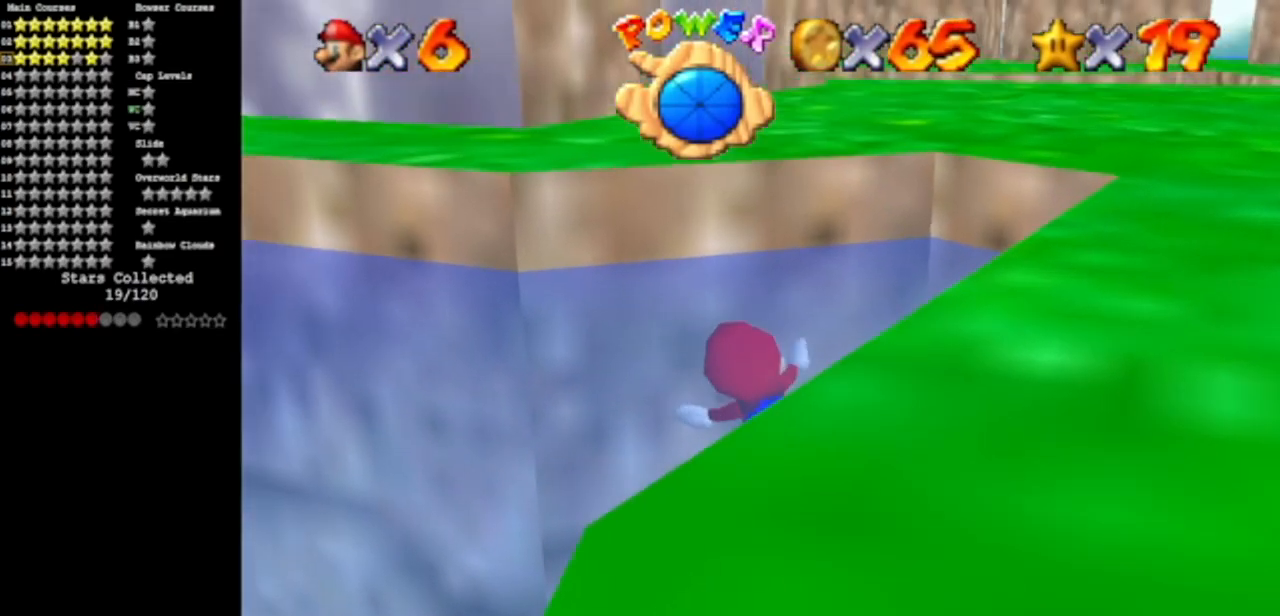
{"buttons": ["A"], "left_stick": "center", "events": [[100, "A", "up"], [367, "left_stick", "center"], [417, "A", "down"]]}
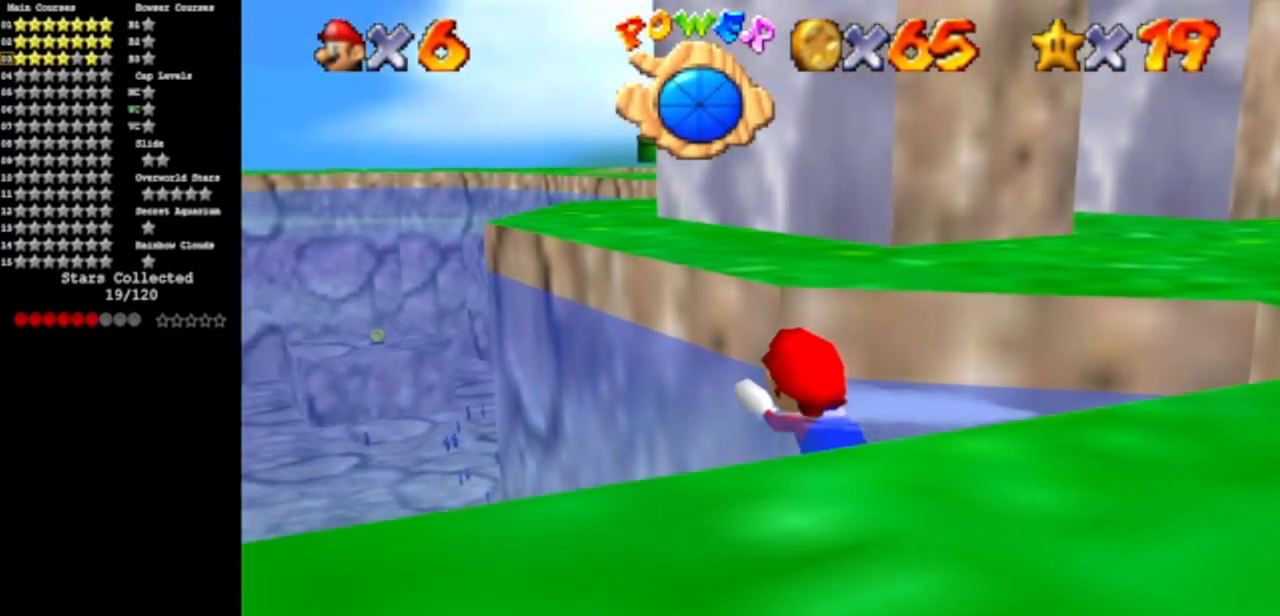
{"buttons": [], "left_stick": "up", "events": [[134, "left_stick", "up"], [167, "A", "up"]]}
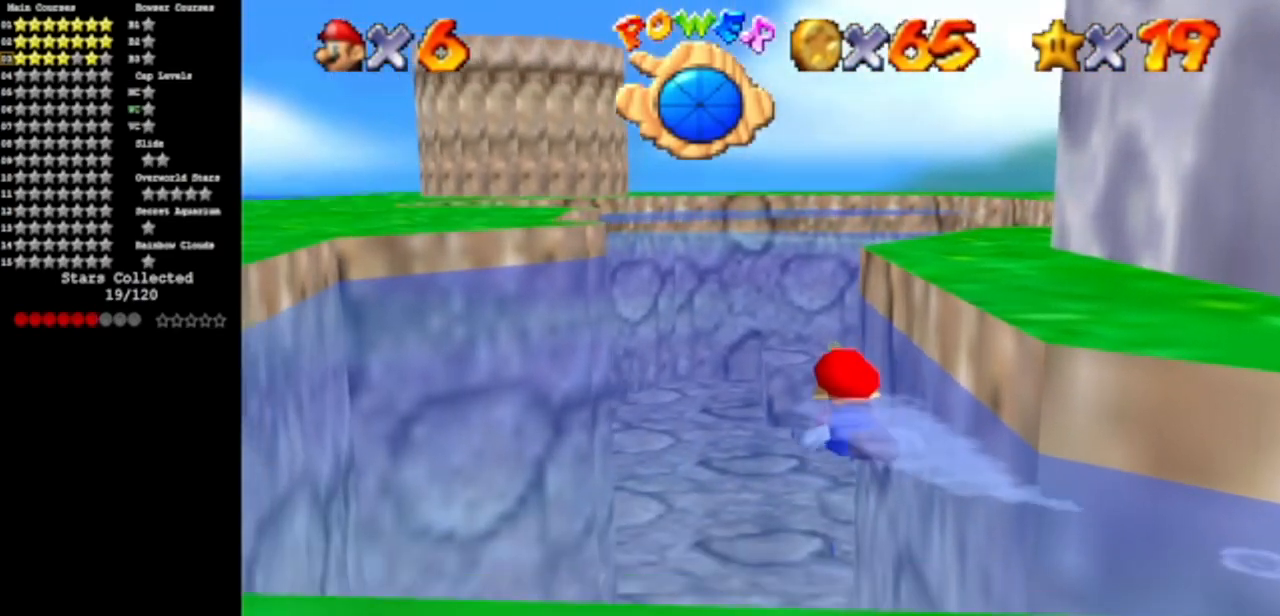
{"buttons": [], "left_stick": "up", "events": [[67, "A", "down"], [484, "A", "up"]]}
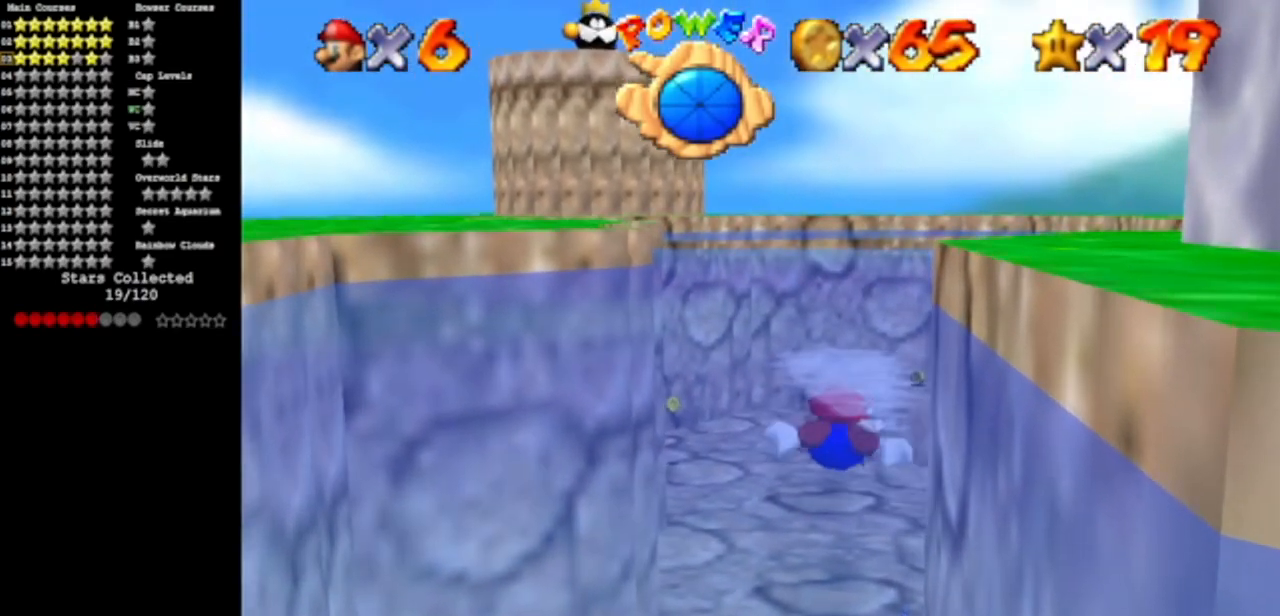
{"buttons": ["A"], "left_stick": "up", "events": [[284, "A", "down"]]}
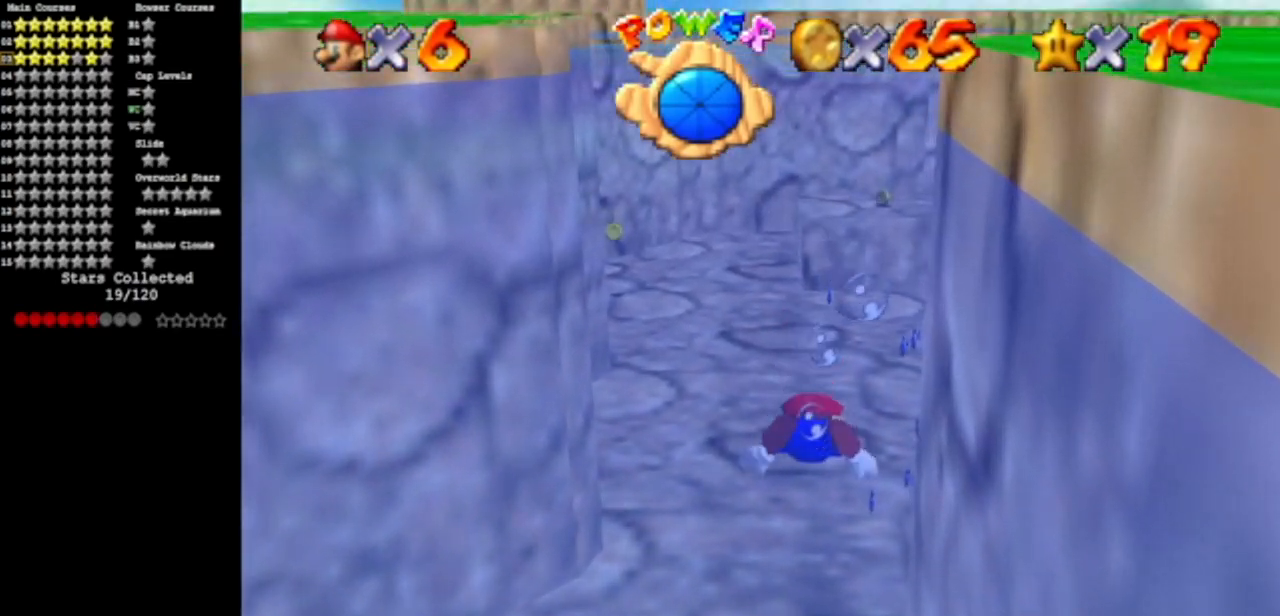
{"buttons": ["A"], "left_stick": "center", "events": [[117, "A", "up"], [183, "left_stick", "center"], [450, "A", "down"]]}
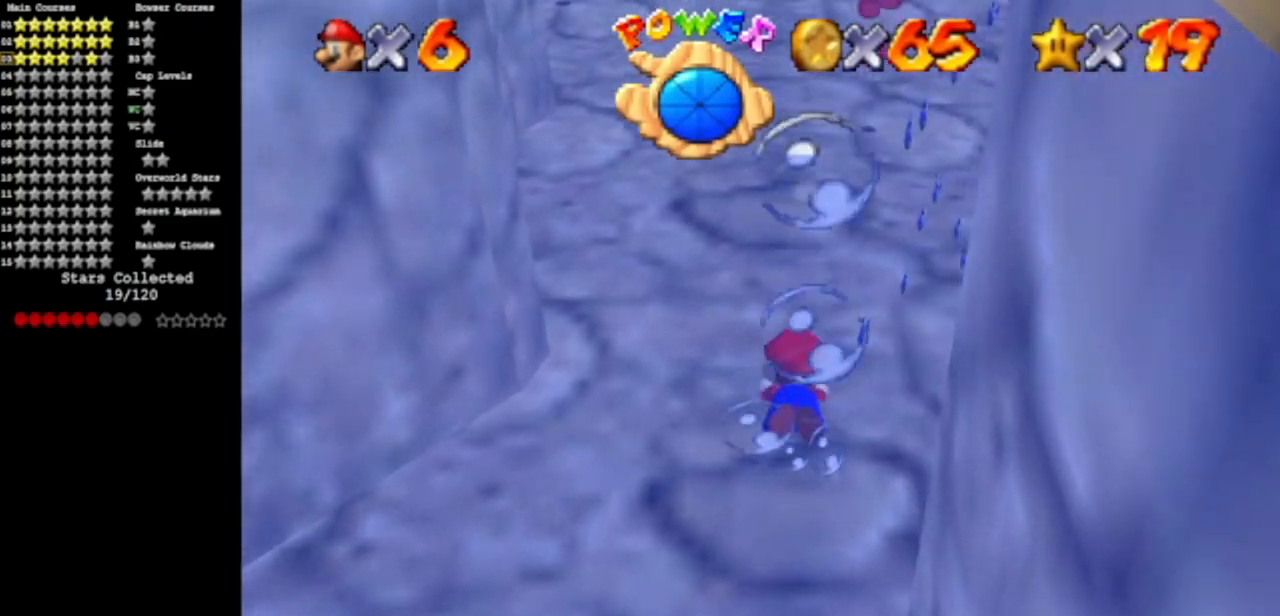
{"buttons": [], "left_stick": "down", "events": [[184, "left_stick", "down"], [284, "A", "up"]]}
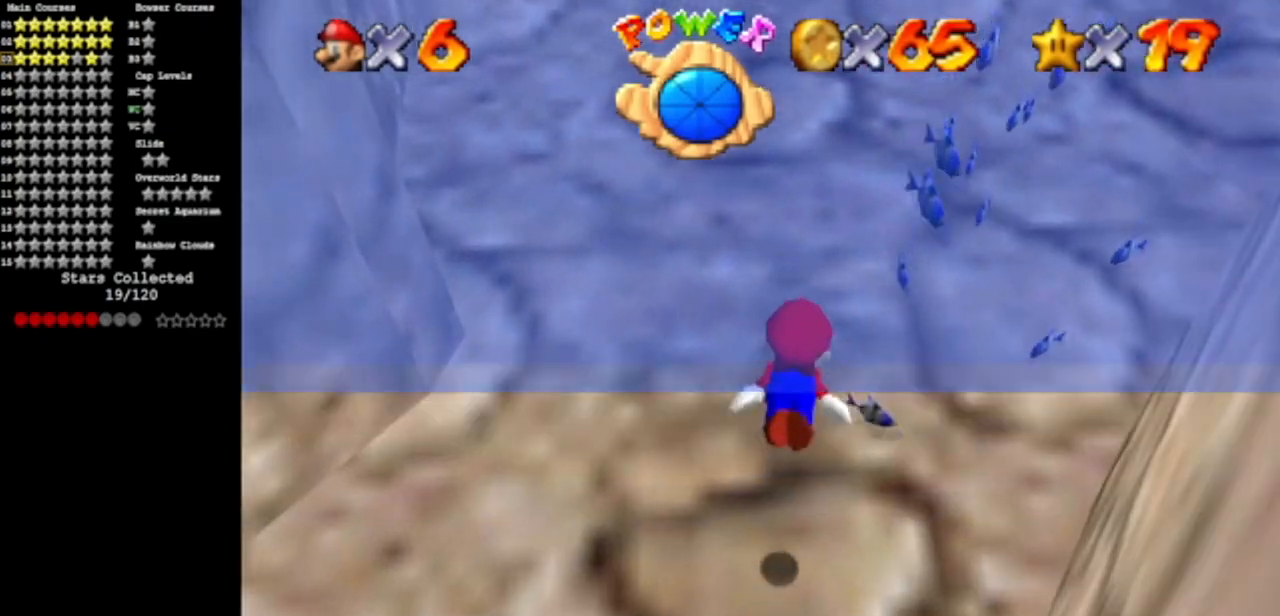
{"buttons": ["A"], "left_stick": "down", "events": [[133, "A", "down"], [133, "left_stick", "center"], [350, "left_stick", "down"]]}